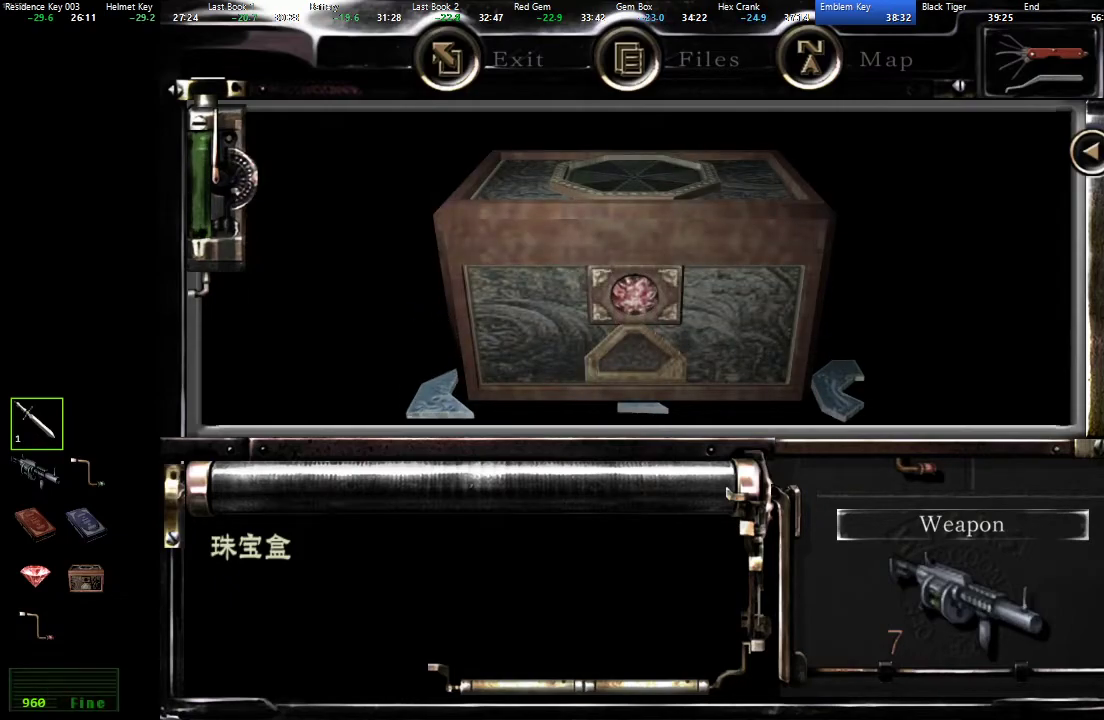
Gameplay with a controller (Xbox layout); each line is a JSON object with the inputs held at the frame after it. "button_events" lists button changes between this image and that frame as [ms after this image, input, new state], when the widget could be followed in between (sticks are given only as held states).
{"buttons": ["A"], "left_stick": "center", "right_stick": "center", "button_events": [[67, "A", "down"], [133, "A", "up"], [217, "A", "down"], [267, "A", "up"], [350, "A", "down"], [400, "A", "up"], [483, "A", "down"]]}
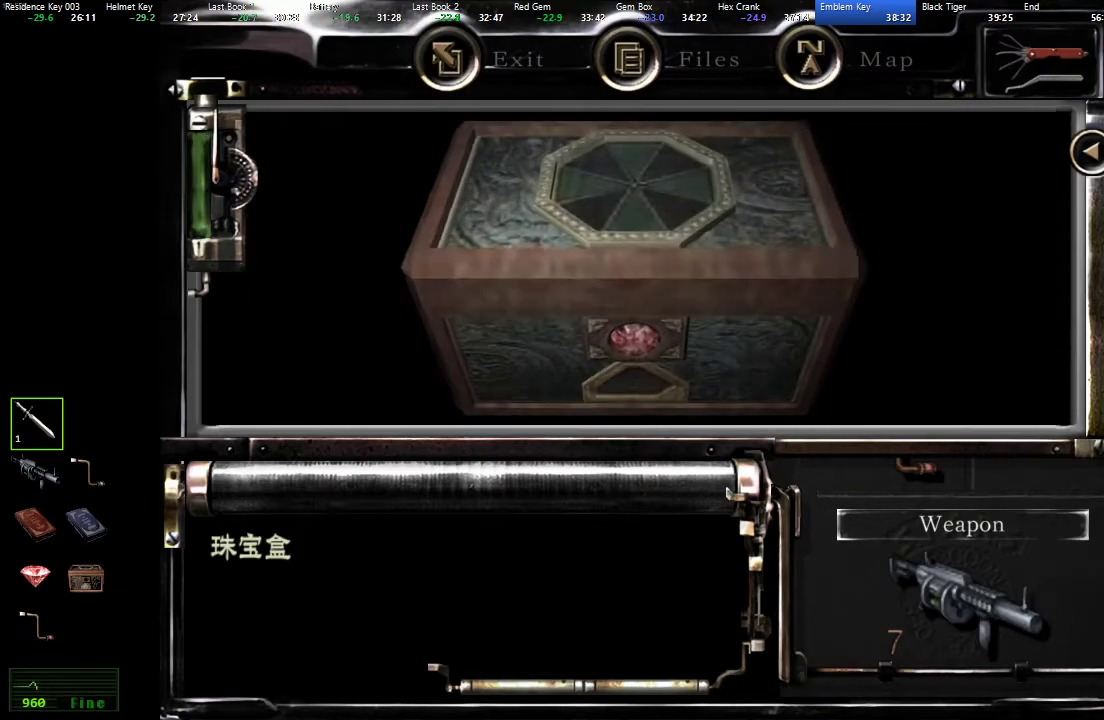
{"buttons": [], "left_stick": "center", "right_stick": "center", "button_events": [[33, "A", "up"], [117, "A", "down"], [200, "A", "up"], [250, "A", "down"], [317, "A", "up"], [383, "A", "down"], [467, "A", "up"]]}
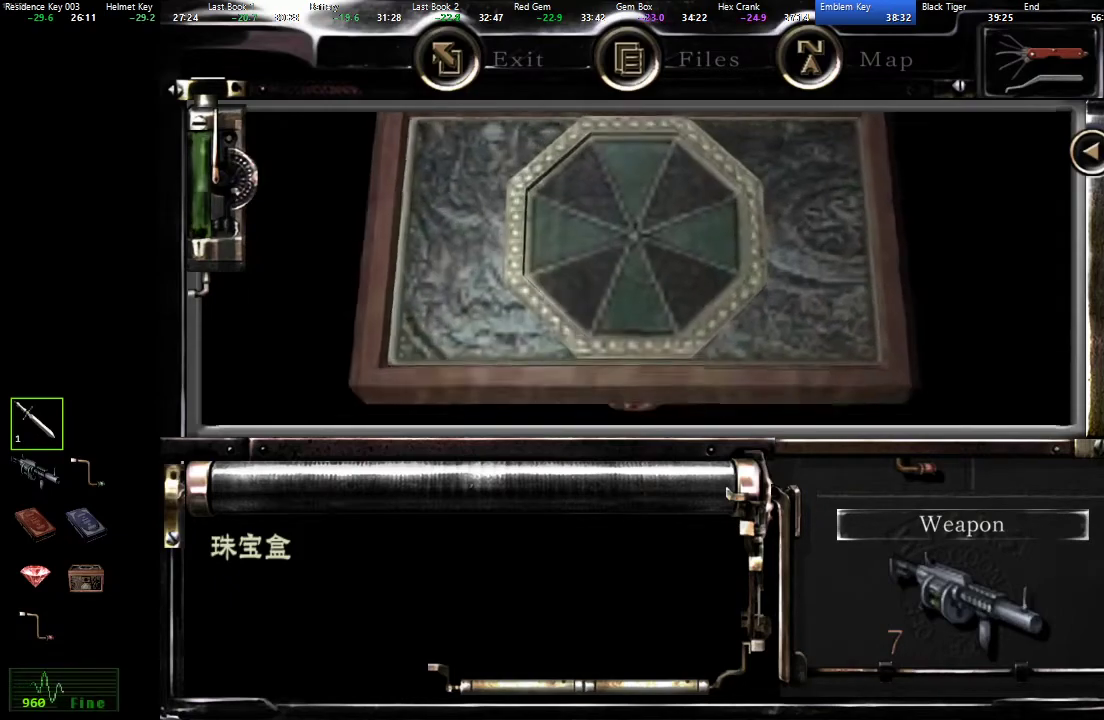
{"buttons": [], "left_stick": "center", "right_stick": "center", "button_events": [[33, "A", "down"], [83, "A", "up"], [167, "A", "down"], [217, "A", "up"], [300, "A", "down"], [367, "A", "up"]]}
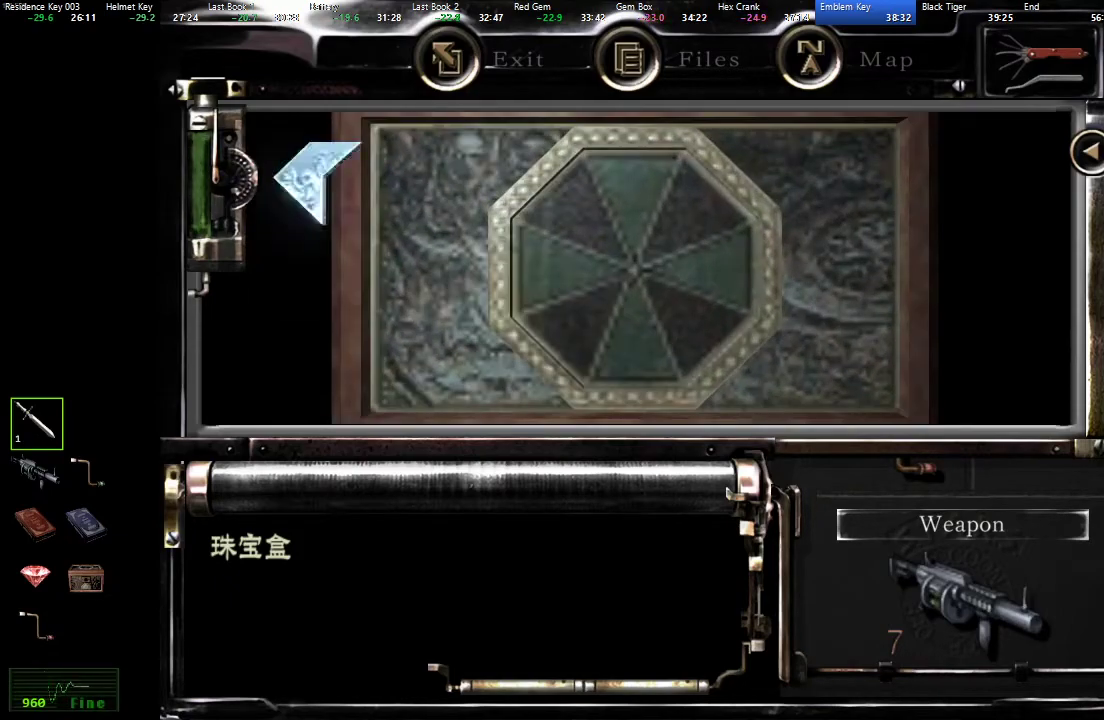
{"buttons": [], "left_stick": "center", "right_stick": "center", "button_events": []}
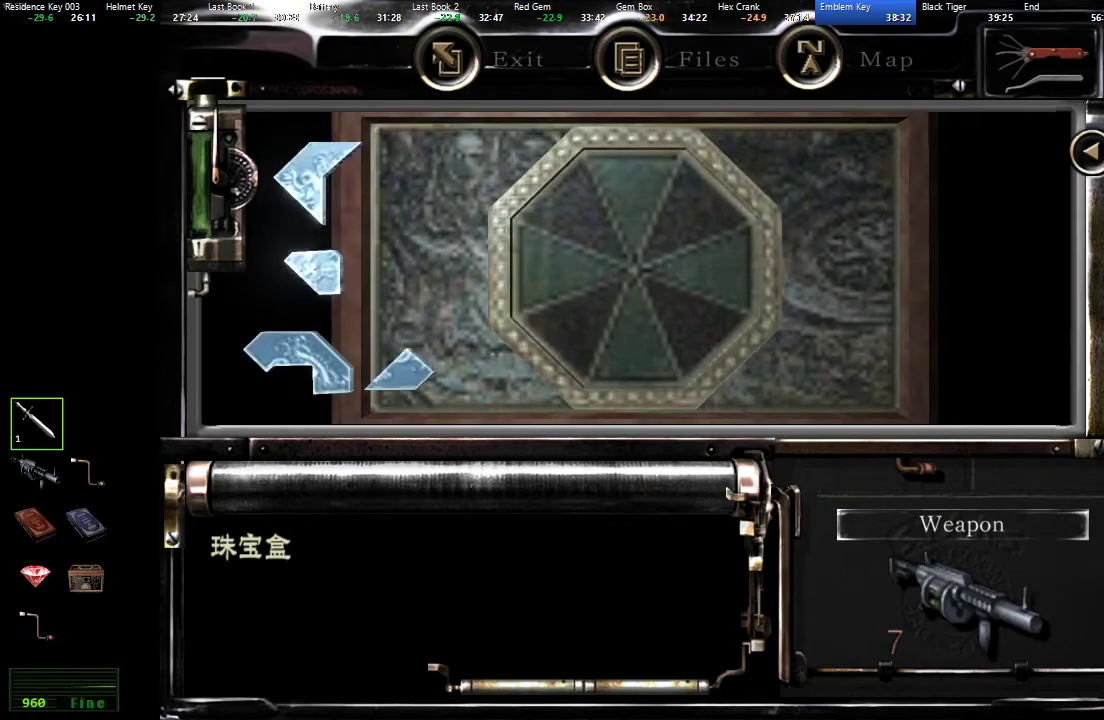
{"buttons": [], "left_stick": "center", "right_stick": "center", "button_events": [[217, "A", "down"], [317, "A", "up"]]}
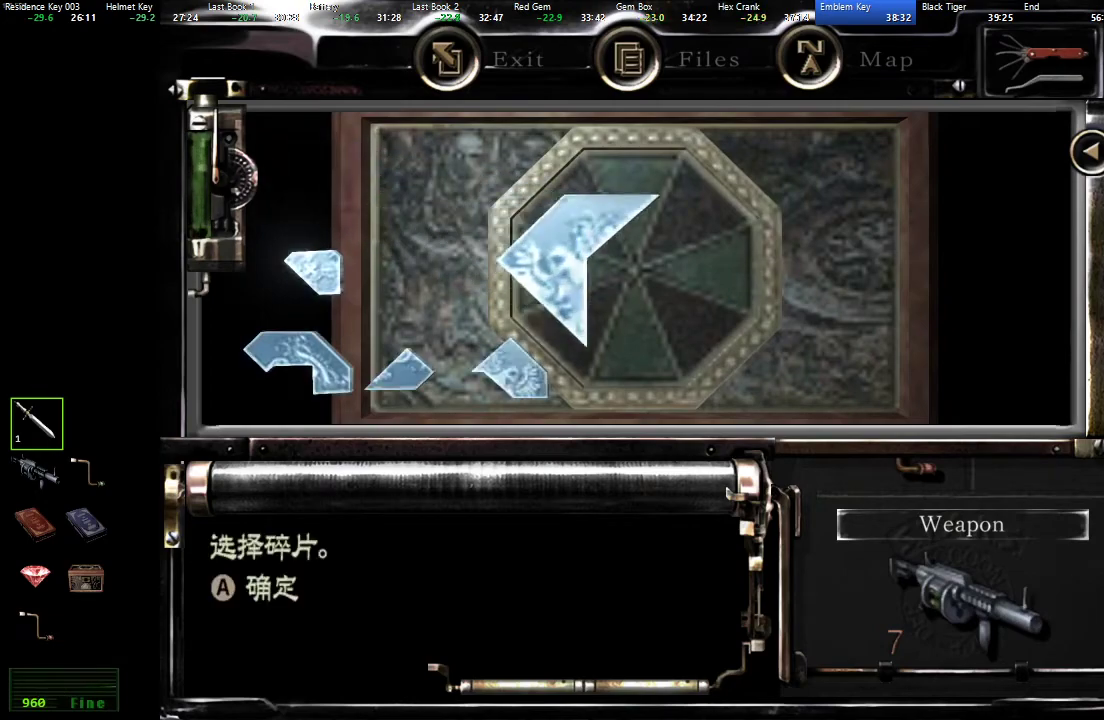
{"buttons": [], "left_stick": "left", "right_stick": "center", "button_events": [[100, "L1", "down"], [217, "L1", "up"]]}
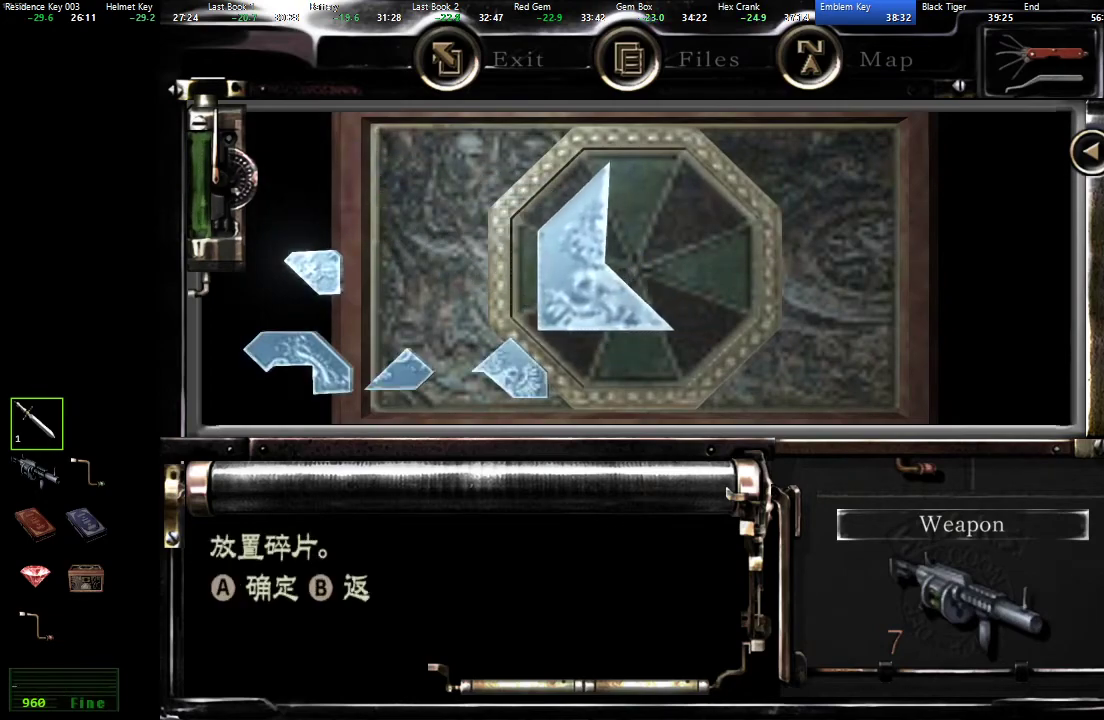
{"buttons": [], "left_stick": "left", "right_stick": "center", "button_events": [[350, "A", "down"], [433, "A", "up"]]}
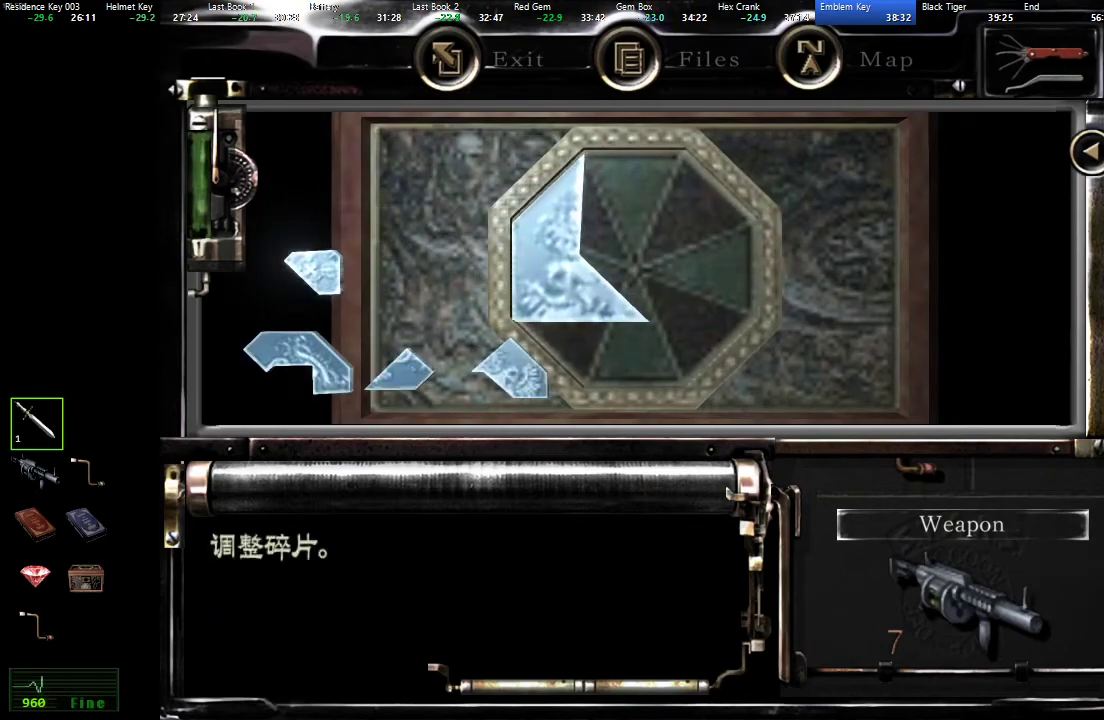
{"buttons": [], "left_stick": "center", "right_stick": "center", "button_events": []}
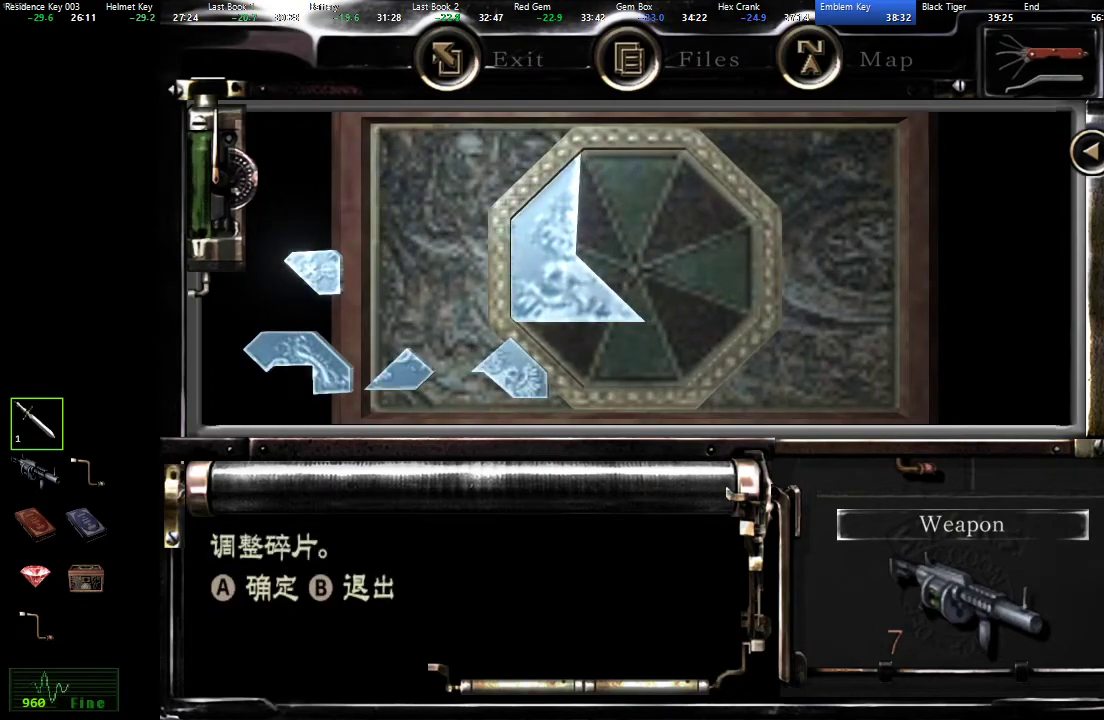
{"buttons": [], "left_stick": "center", "right_stick": "center", "button_events": []}
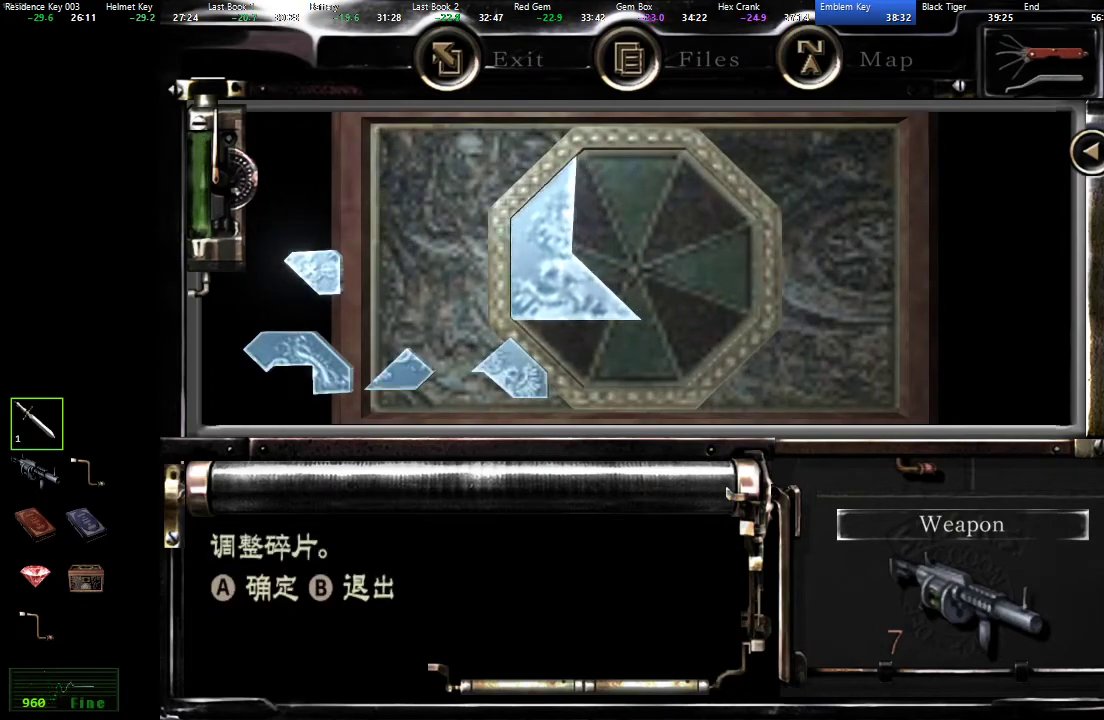
{"buttons": [], "left_stick": "center", "right_stick": "center", "button_events": [[50, "A", "down"], [133, "A", "up"], [300, "A", "down"], [367, "A", "up"]]}
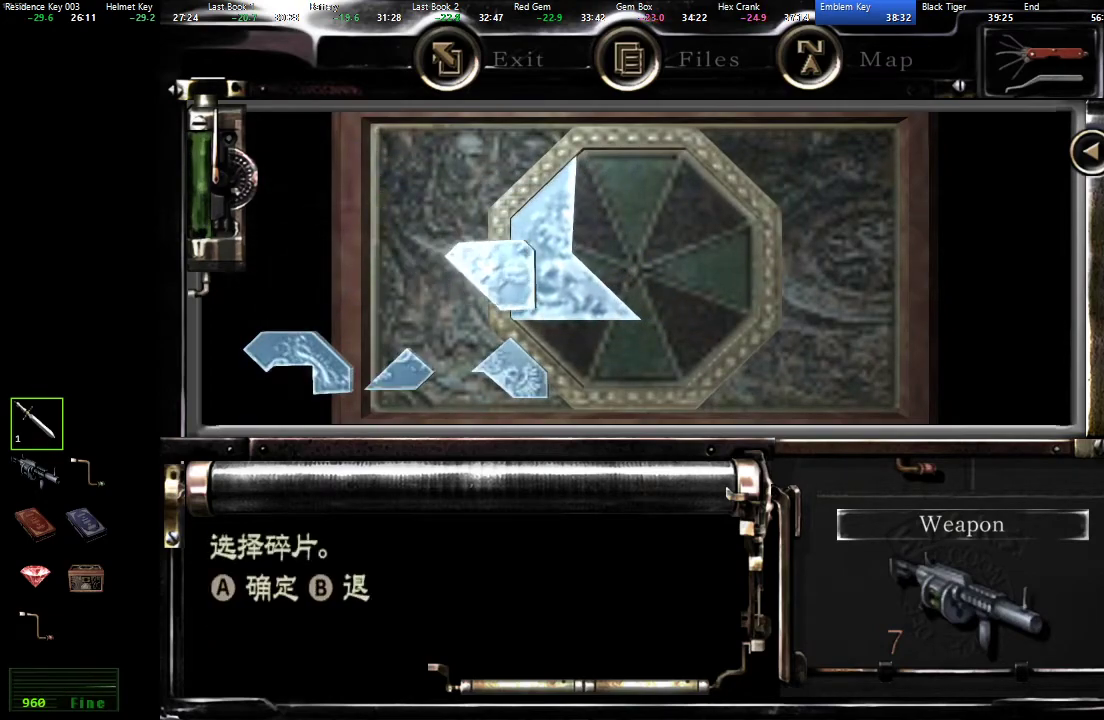
{"buttons": [], "left_stick": "center", "right_stick": "center", "button_events": []}
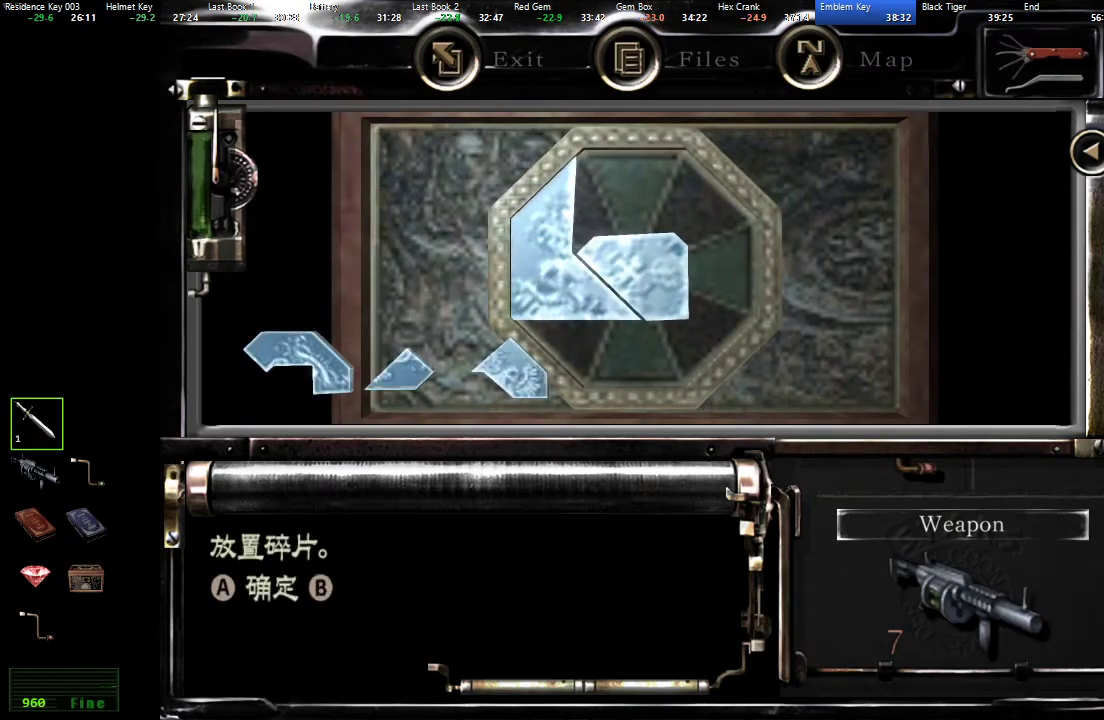
{"buttons": [], "left_stick": "center", "right_stick": "center", "button_events": [[33, "A", "down"], [117, "A", "up"], [417, "A", "down"], [500, "A", "up"]]}
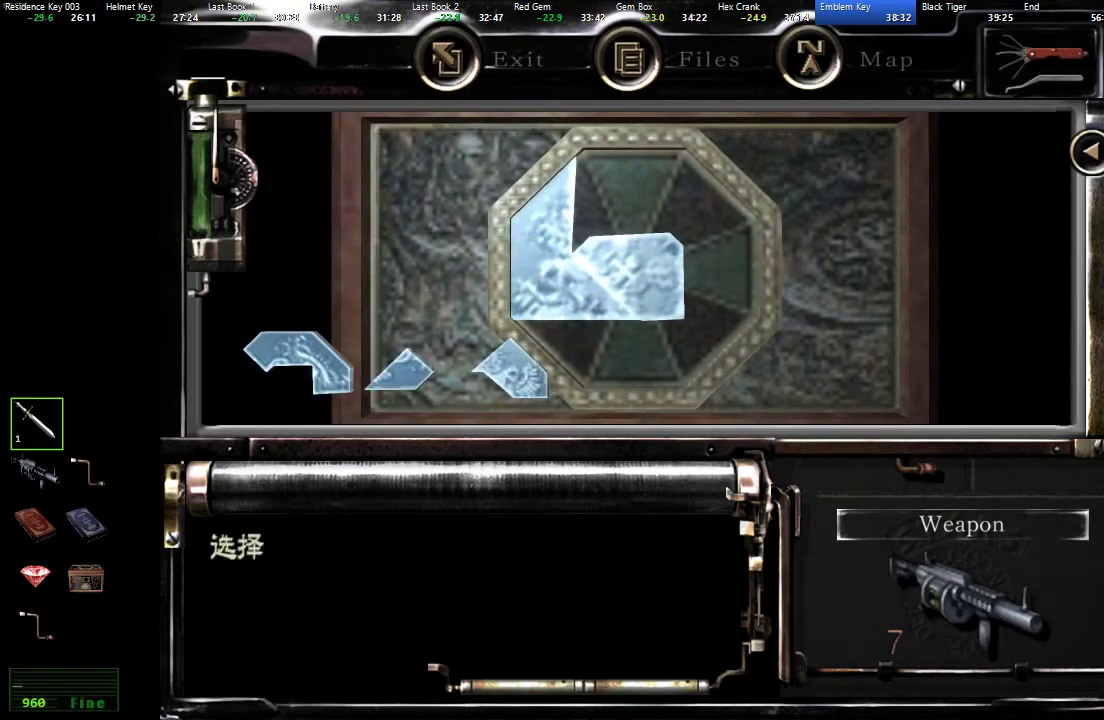
{"buttons": ["R1"], "left_stick": "center", "right_stick": "center", "button_events": [[200, "A", "down"], [250, "A", "up"], [483, "R1", "down"]]}
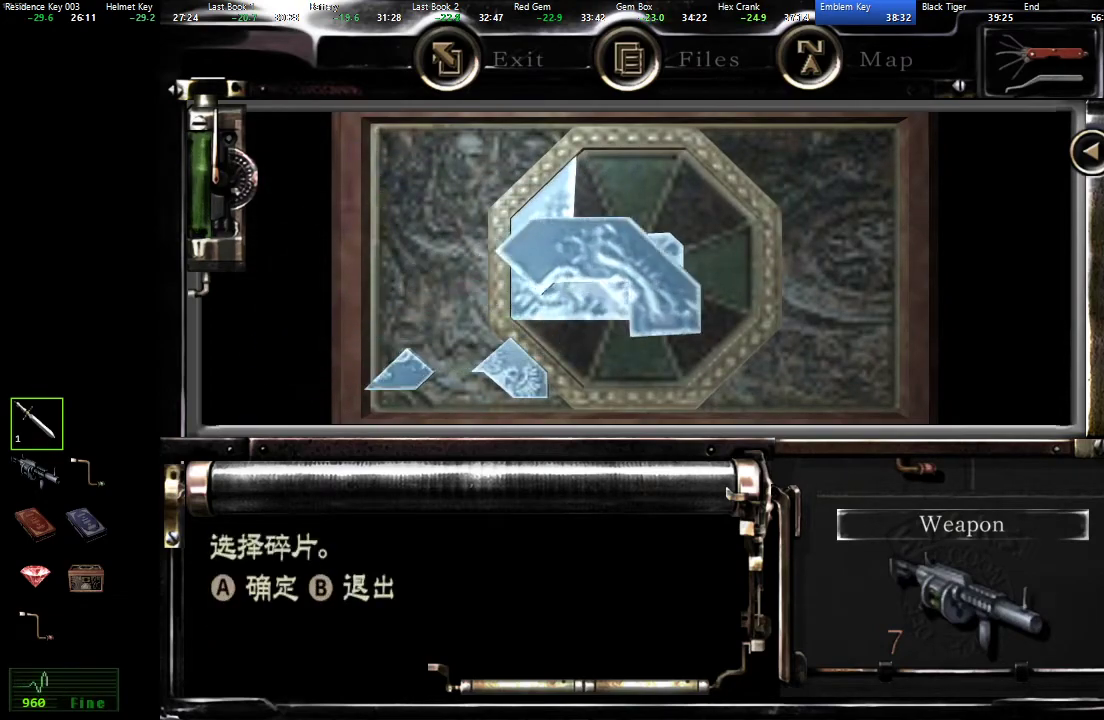
{"buttons": ["R1"], "left_stick": "center", "right_stick": "center", "button_events": [[67, "R1", "up"], [250, "R1", "down"], [333, "R1", "up"], [483, "R1", "down"]]}
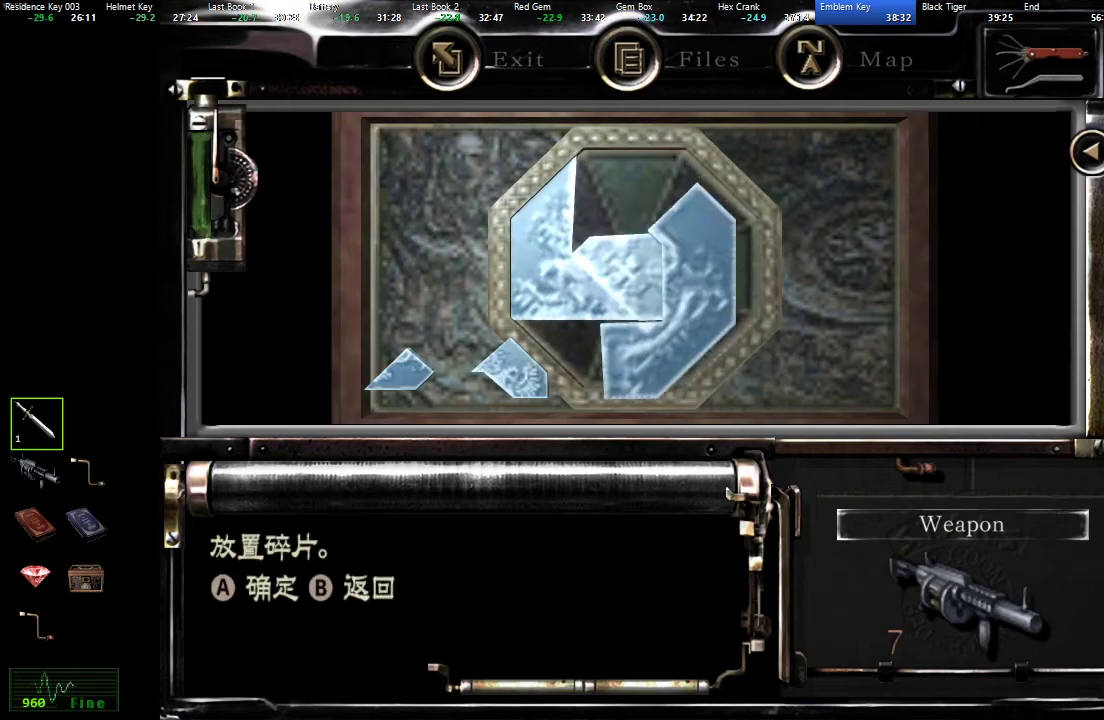
{"buttons": [], "left_stick": "center", "right_stick": "center", "button_events": [[67, "R1", "up"], [367, "A", "down"], [467, "A", "up"]]}
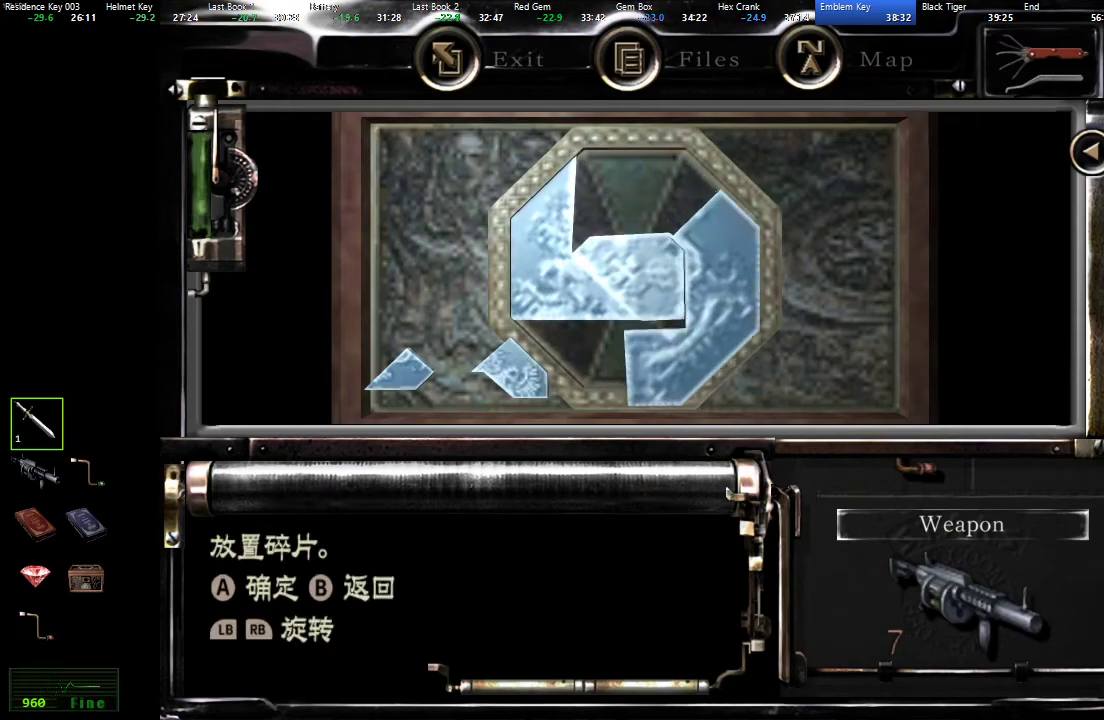
{"buttons": [], "left_stick": "center", "right_stick": "center", "button_events": [[133, "A", "down"], [217, "A", "up"], [400, "A", "down"], [467, "A", "up"]]}
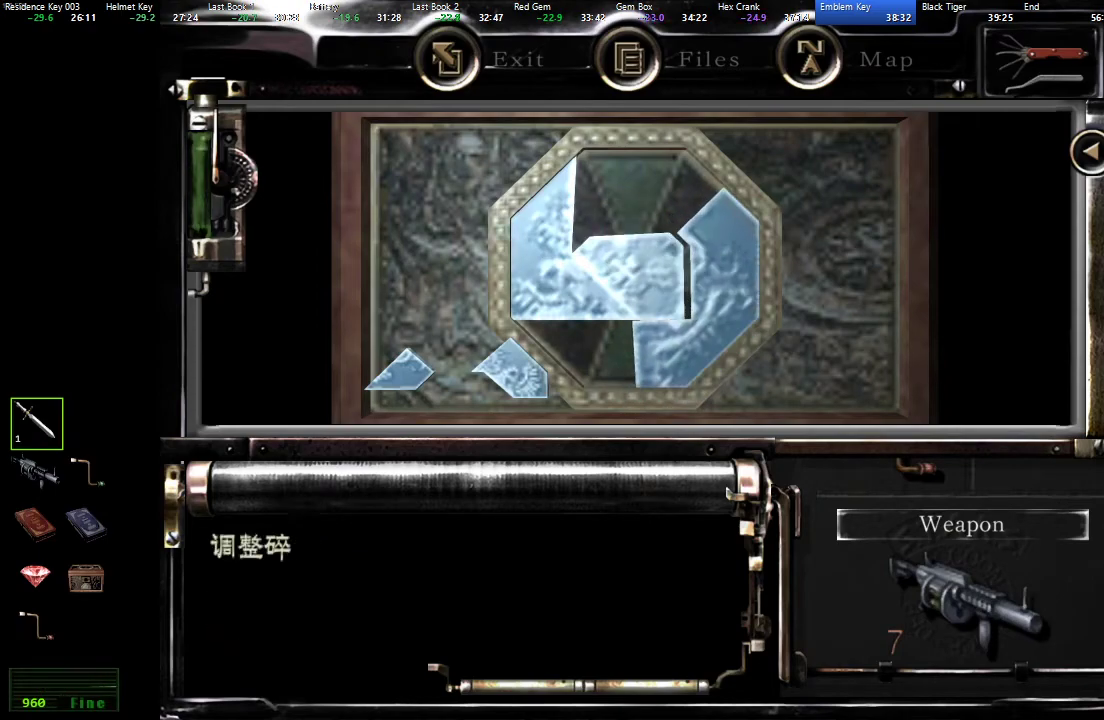
{"buttons": [], "left_stick": "center", "right_stick": "center", "button_events": [[50, "A", "down"], [100, "A", "up"]]}